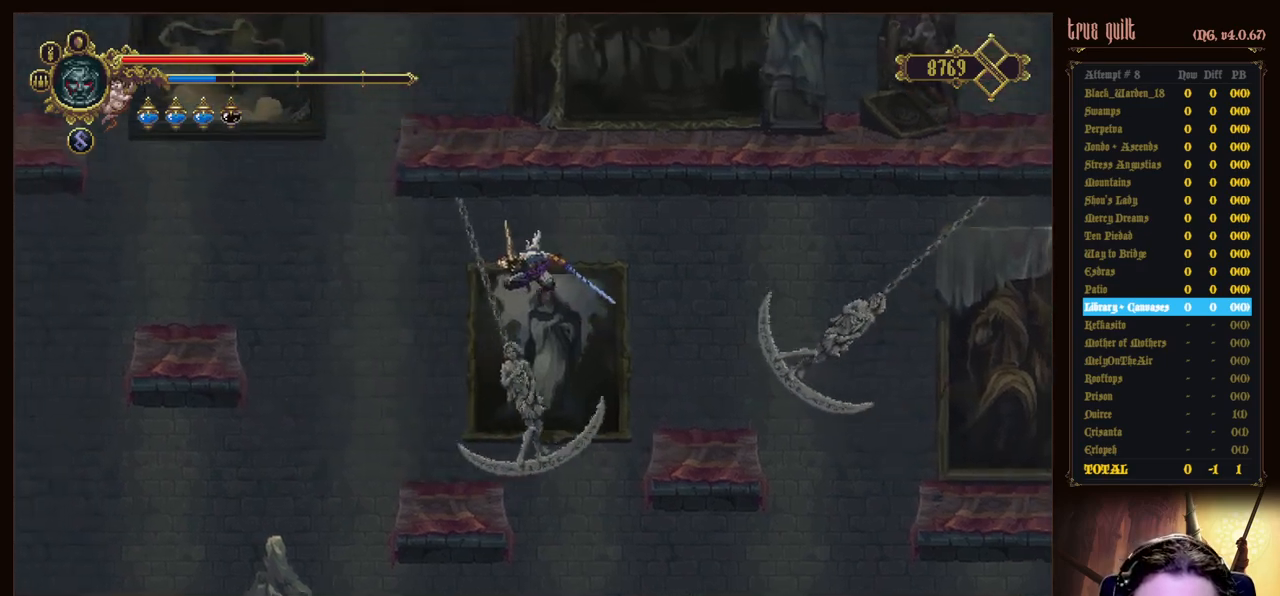
Gameplay with keyboard; each line is a JSON object with the keys held at the frame after it. "events" lists presses ("down") and releases ("up") of "attack", "dodge", "down", "escape", "heal", "interact", "jump", "left", "parry", "prayer", "ranged", "right" and "up" between this image and that frame as [ms after this image, input, new state], when the widget could be followed in between. No other keys are recorded. Mouse input is not recorded. Key names are as the overlay labels them; some are game actions (e.g. jump) rather than physical keys.
{"keys": ["jump", "left"], "events": [[50, "jump", "up"], [283, "left", "up"], [433, "left", "down"], [467, "jump", "down"]]}
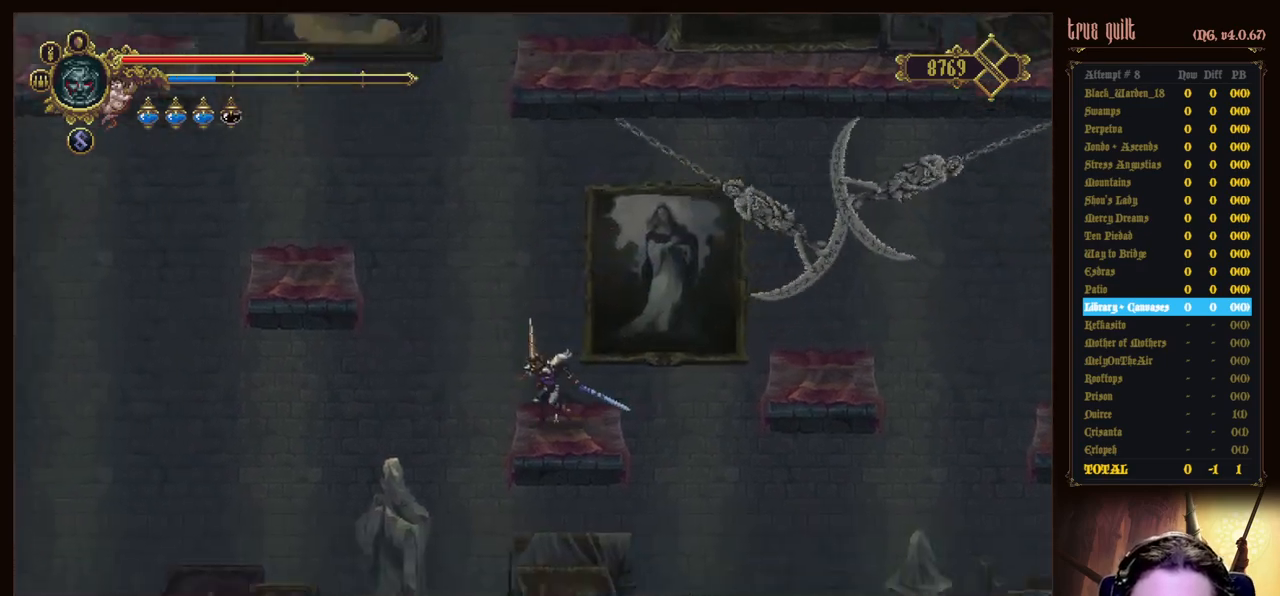
{"keys": ["left"], "events": [[300, "jump", "up"]]}
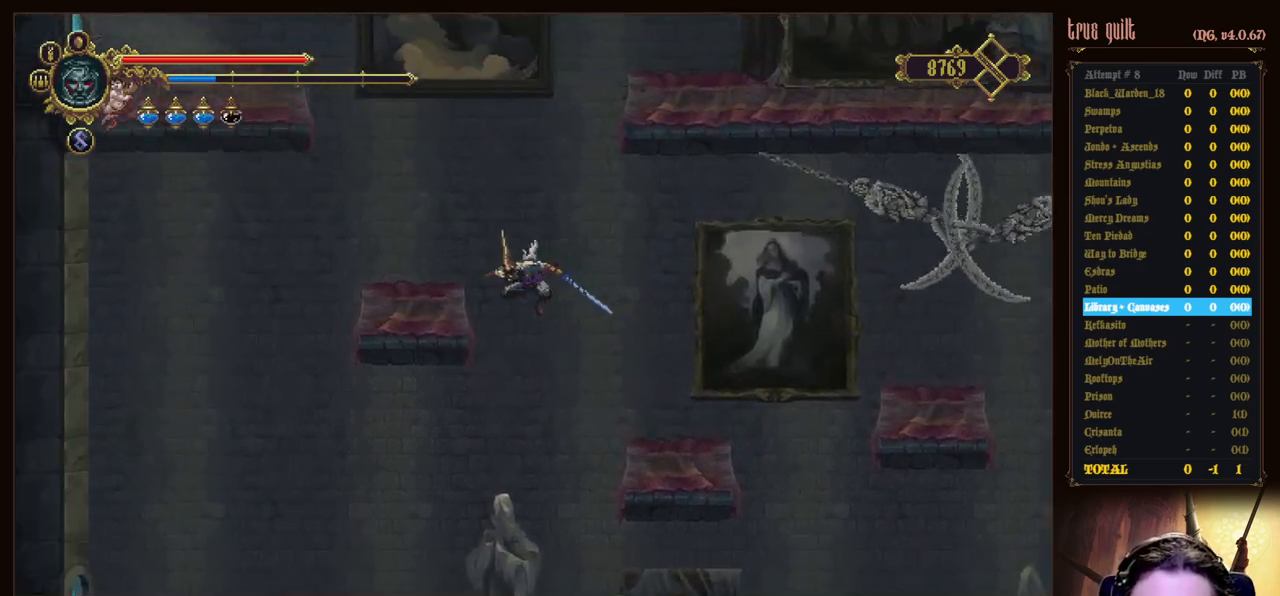
{"keys": ["left", "up"], "events": [[33, "up", "down"]]}
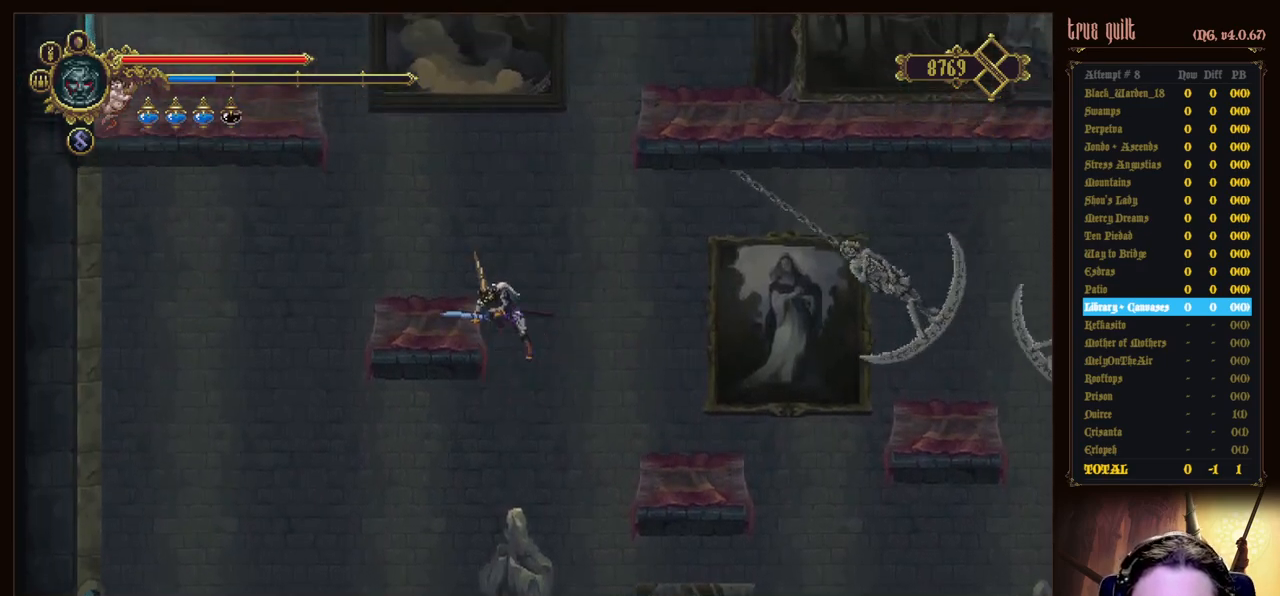
{"keys": ["jump", "left", "up"], "events": [[150, "up", "up"], [250, "left", "up"], [283, "jump", "down"], [383, "up", "down"], [467, "left", "down"]]}
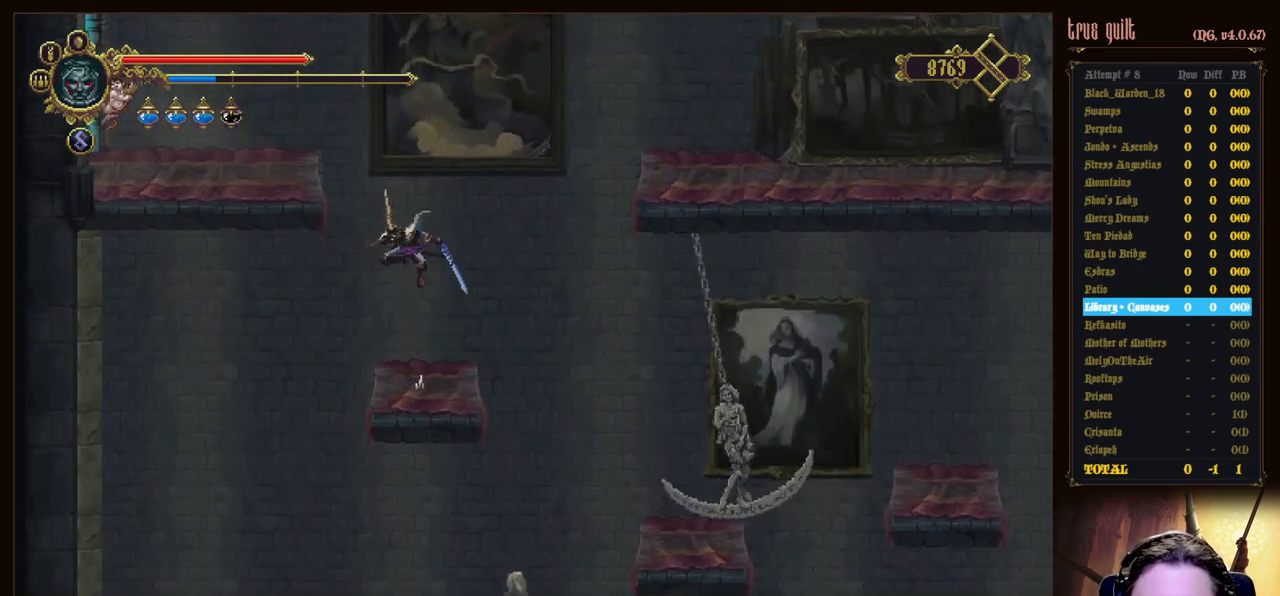
{"keys": ["left", "up"], "events": [[67, "jump", "up"]]}
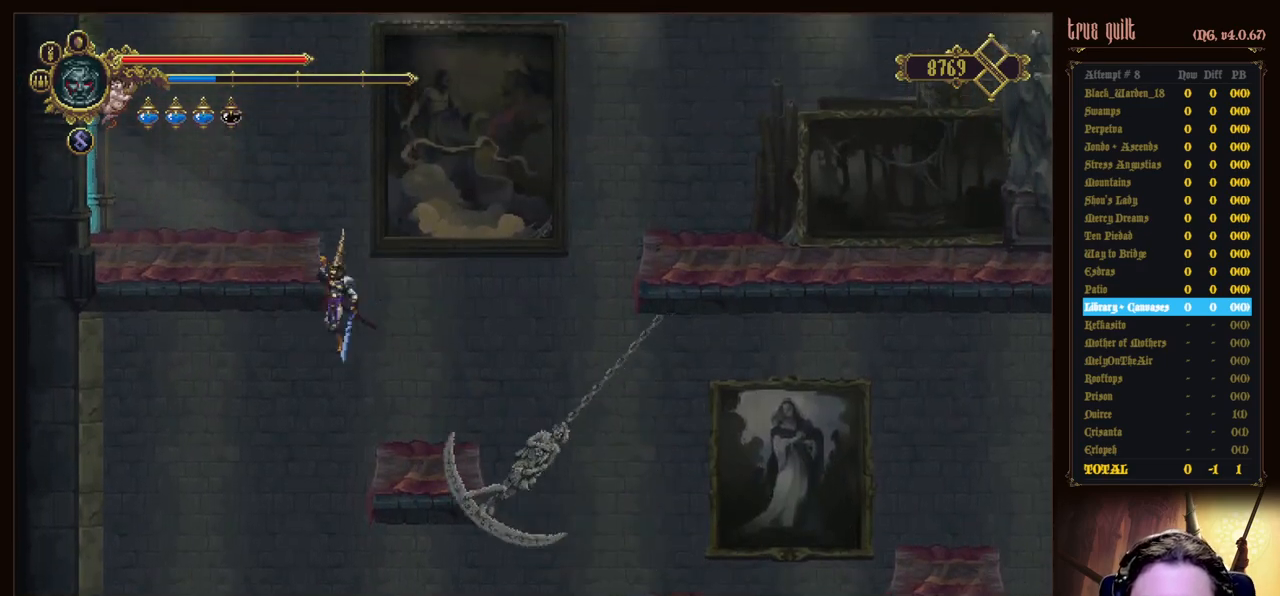
{"keys": ["dodge", "down", "left"], "events": [[317, "up", "up"], [467, "dodge", "down"], [500, "down", "down"]]}
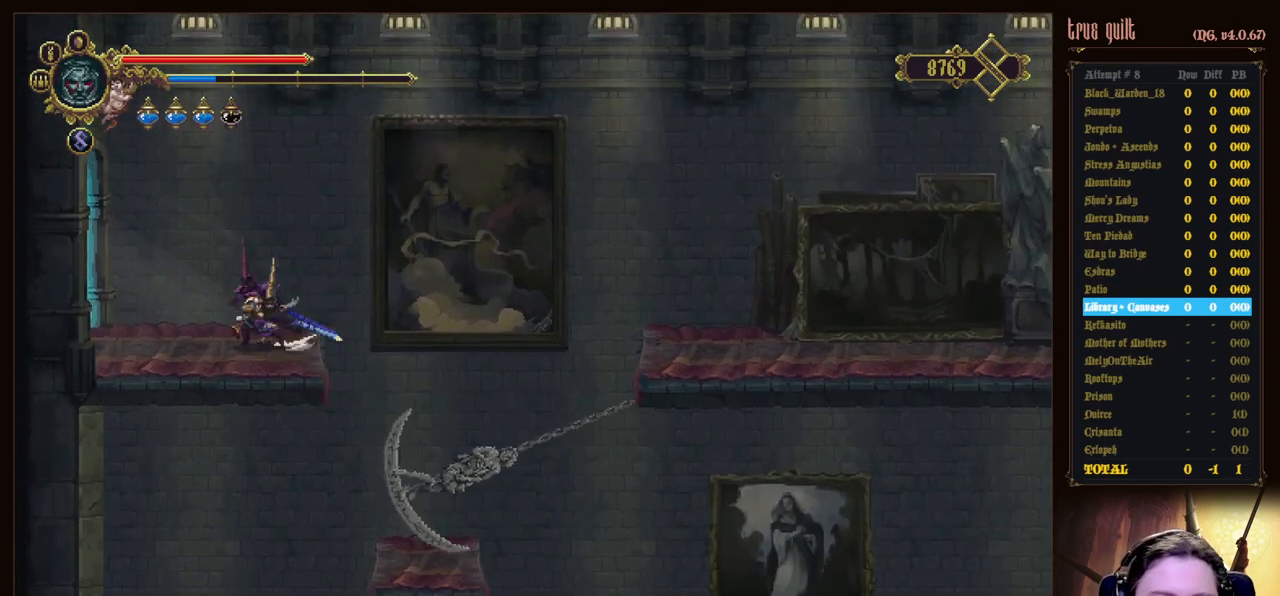
{"keys": ["dodge", "down", "left"], "events": [[333, "dodge", "up"], [433, "dodge", "down"]]}
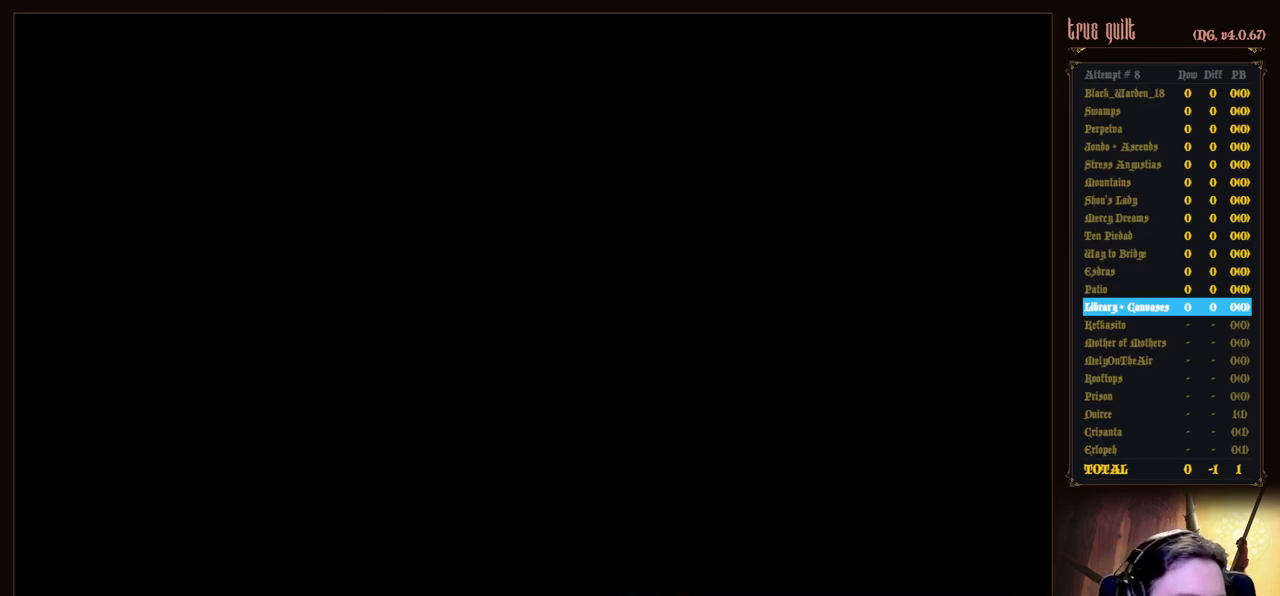
{"keys": ["left"], "events": [[250, "dodge", "up"], [250, "down", "up"]]}
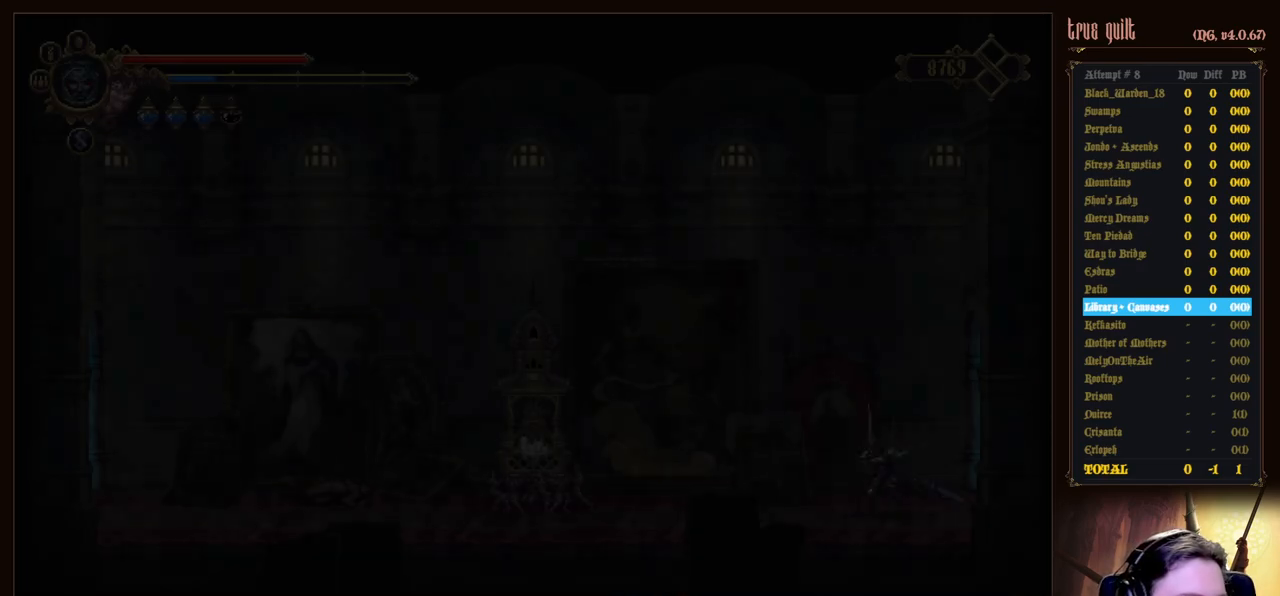
{"keys": ["left"], "events": []}
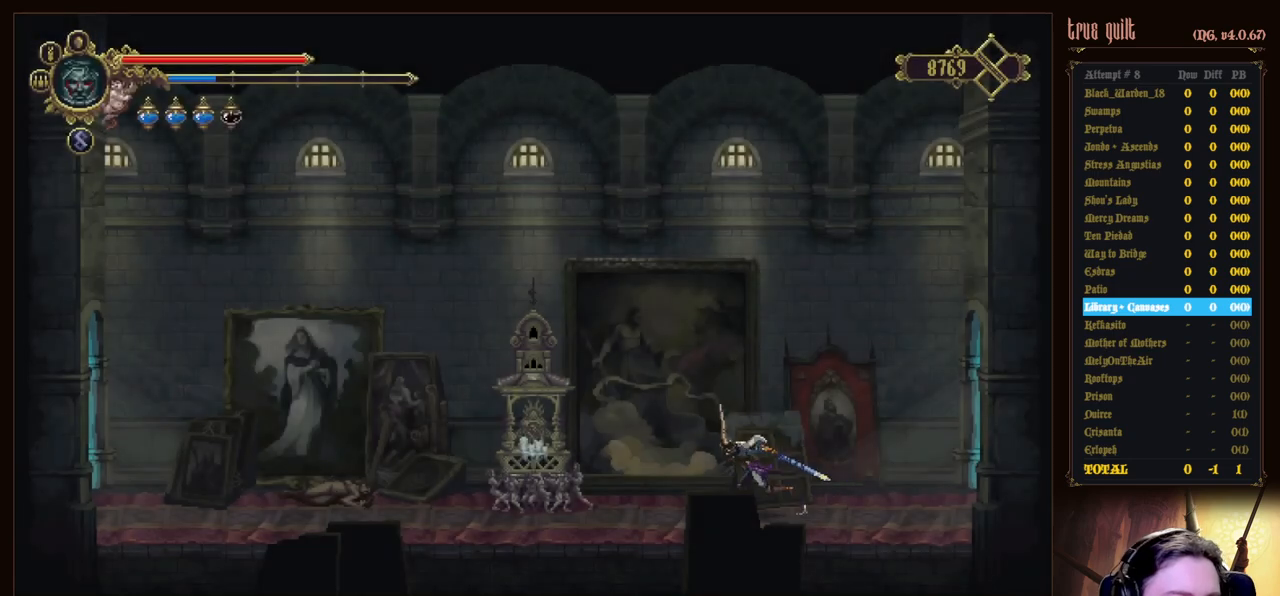
{"keys": [], "events": [[50, "dodge", "down"], [100, "down", "down"], [250, "dodge", "up"], [433, "down", "up"], [483, "left", "up"]]}
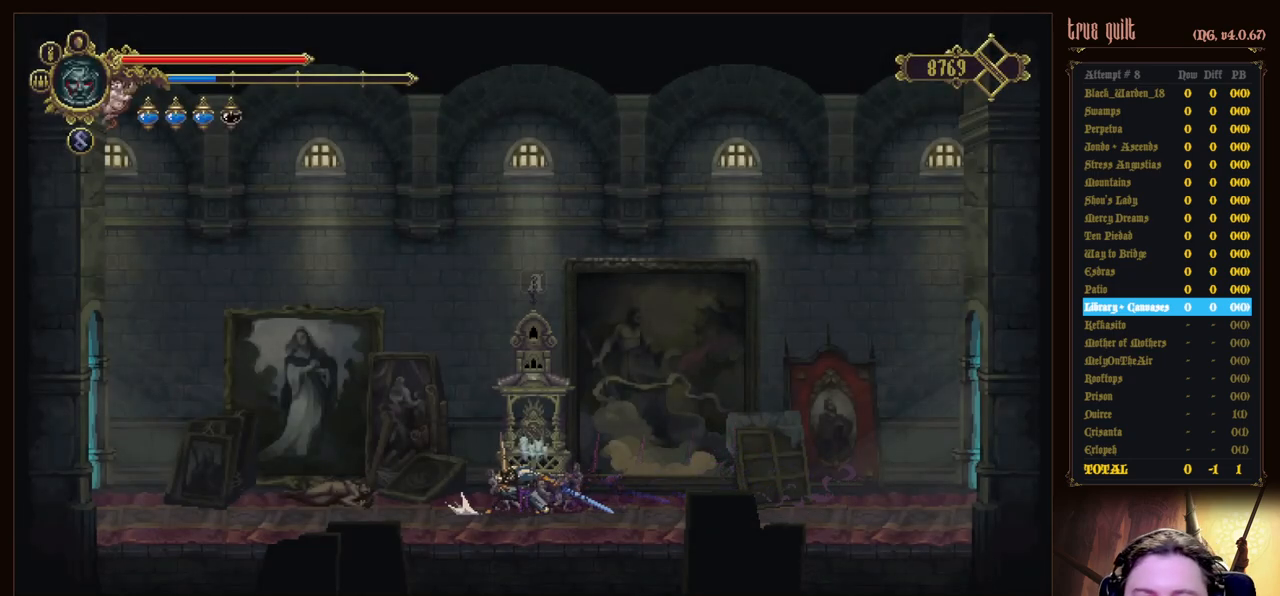
{"keys": [], "events": [[167, "right", "down"], [300, "right", "up"]]}
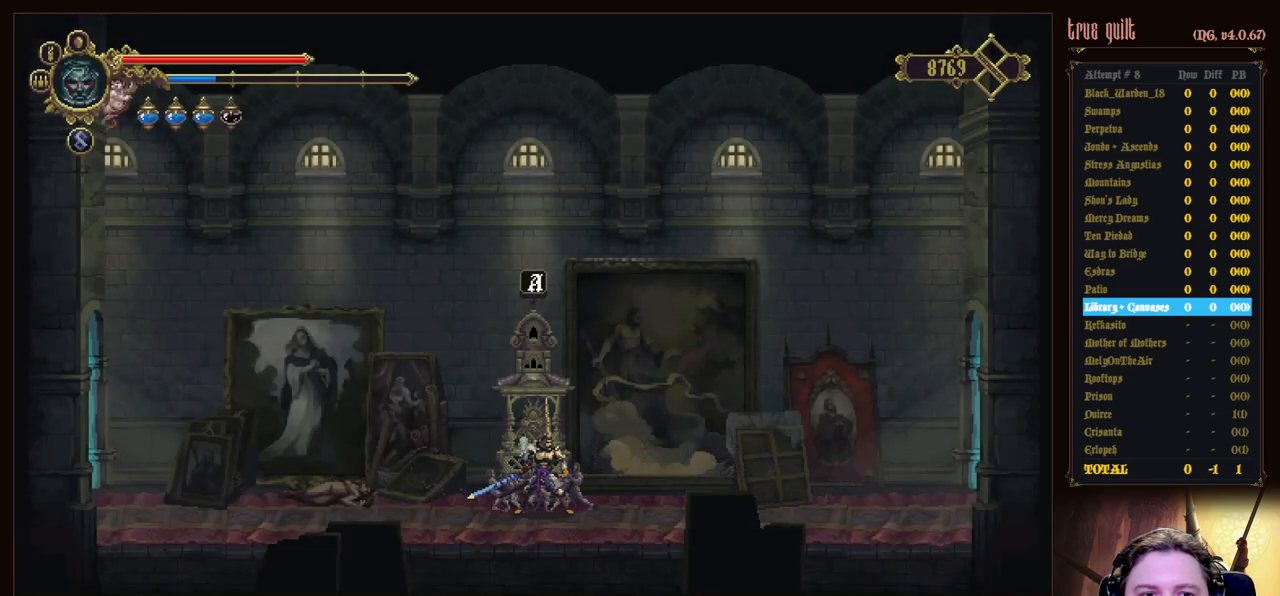
{"keys": [], "events": []}
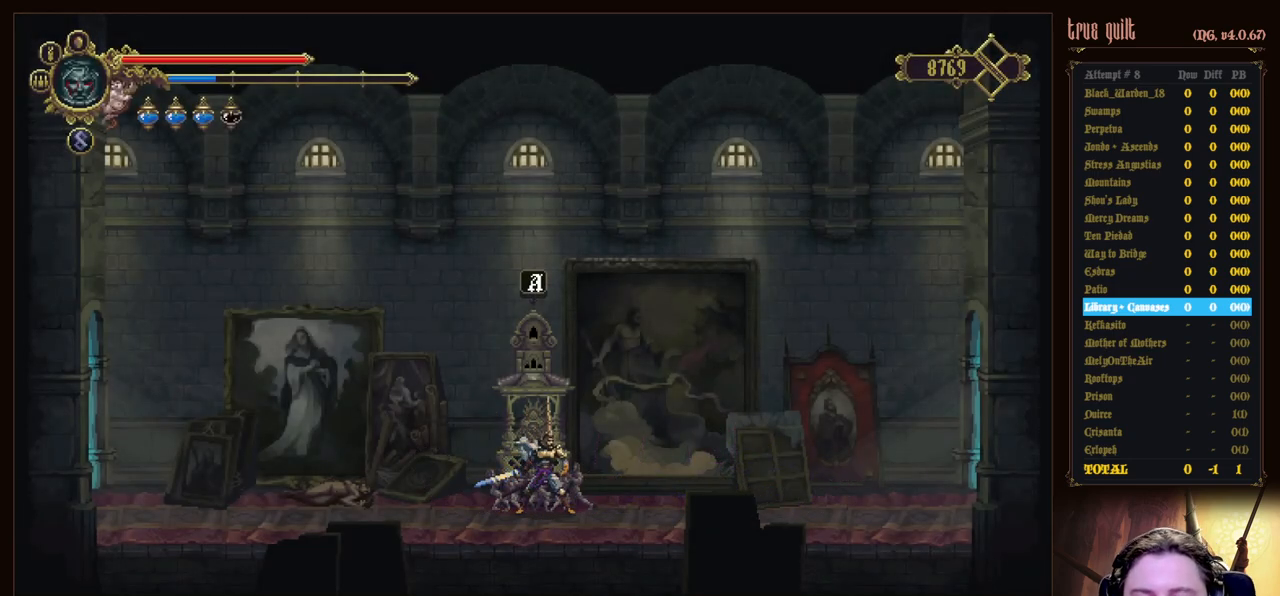
{"keys": [], "events": [[200, "heal", "down"], [283, "heal", "up"]]}
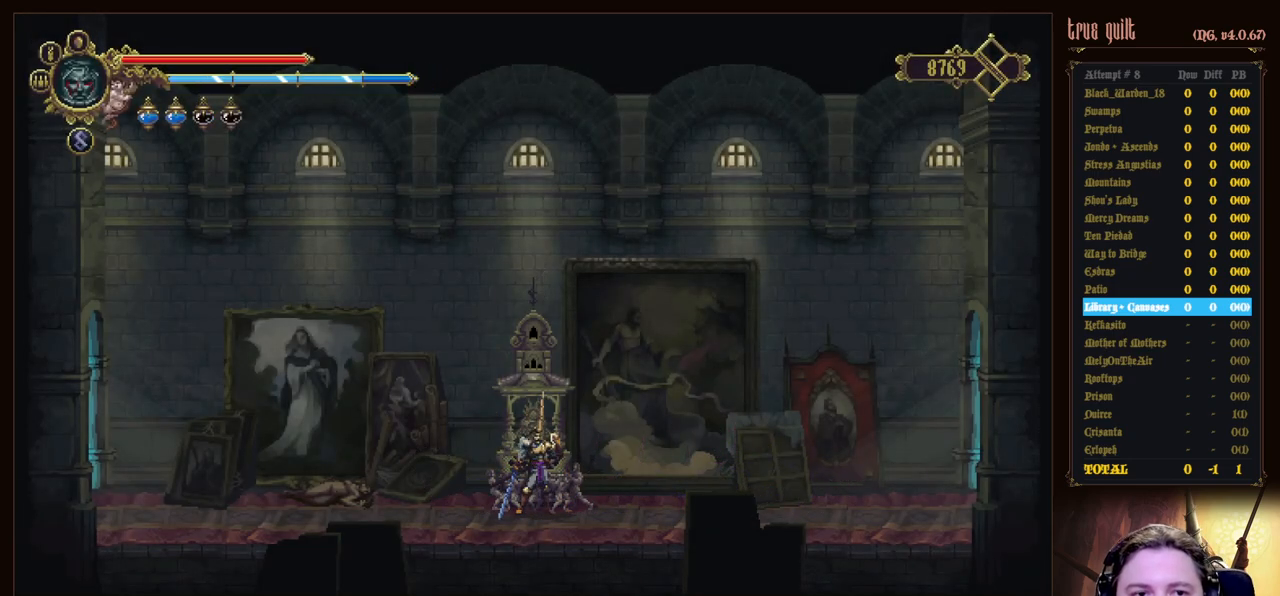
{"keys": [], "events": []}
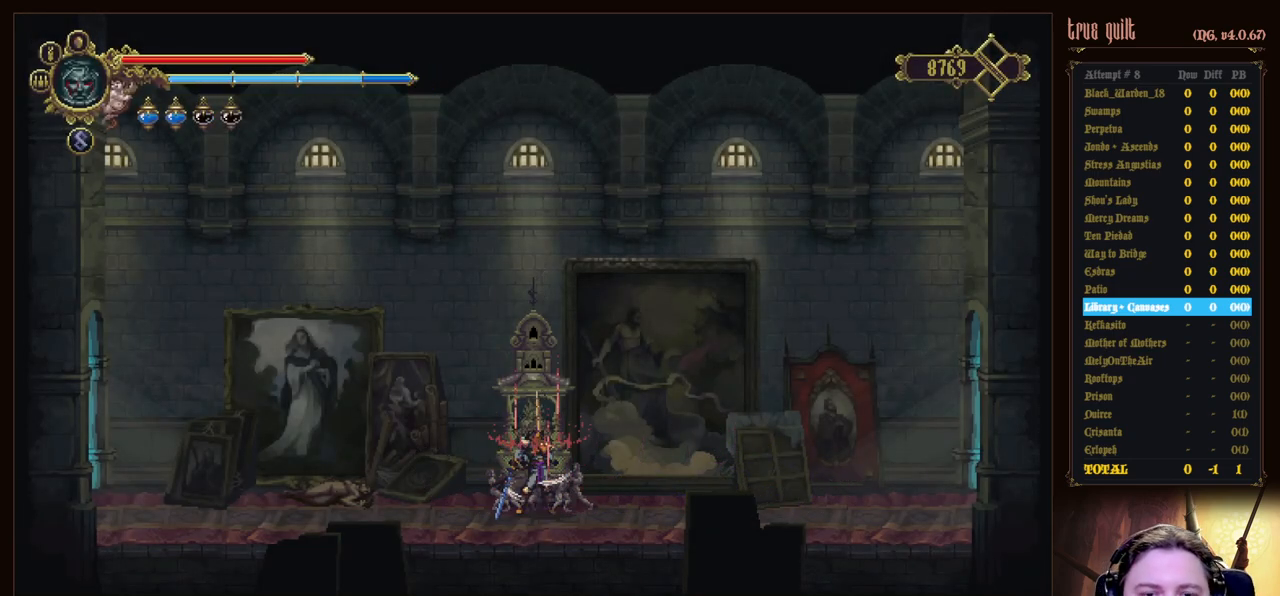
{"keys": [], "events": []}
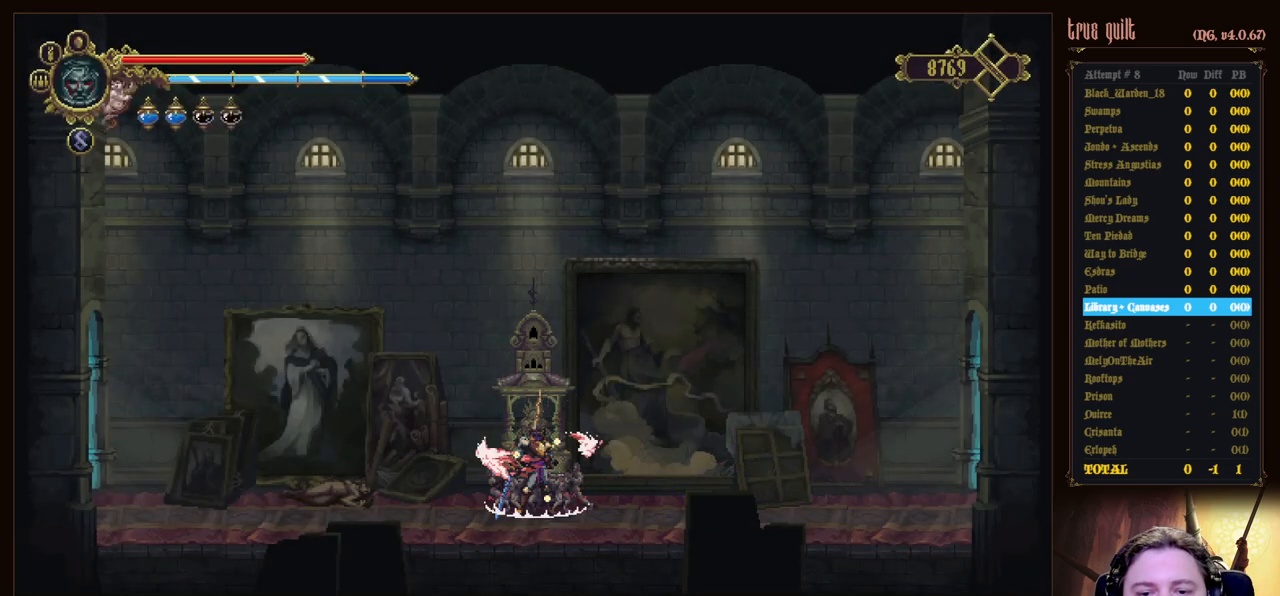
{"keys": ["interact"], "events": [[483, "interact", "down"]]}
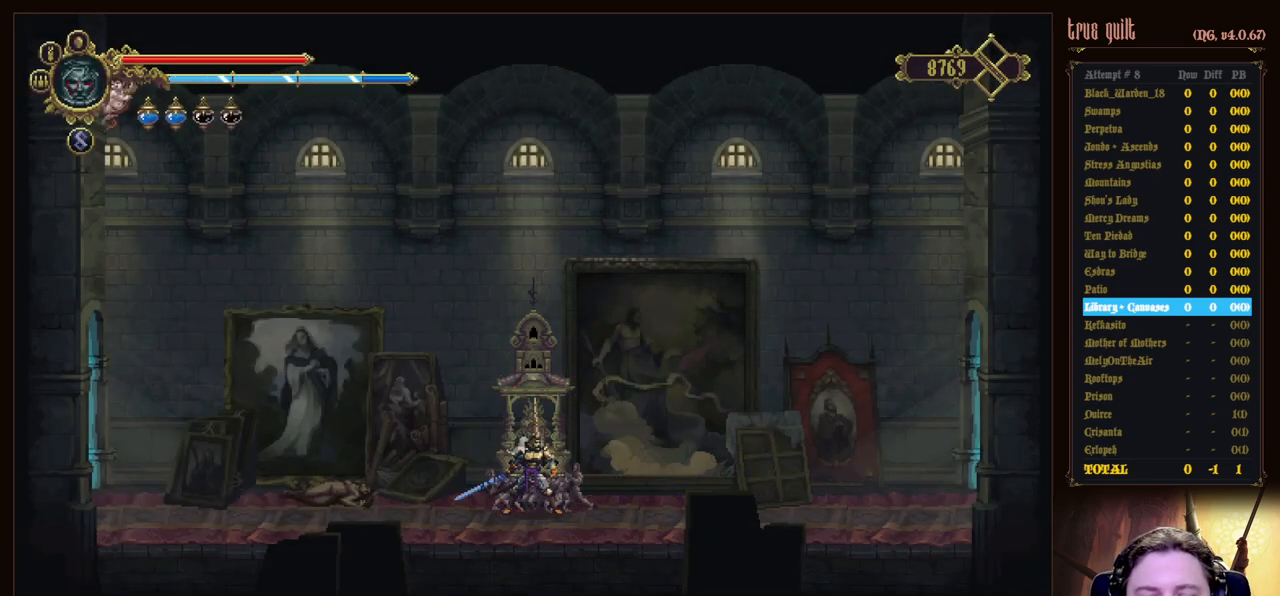
{"keys": [], "events": [[67, "interact", "up"], [167, "interact", "down"], [300, "interact", "up"], [350, "interact", "down"], [483, "interact", "up"]]}
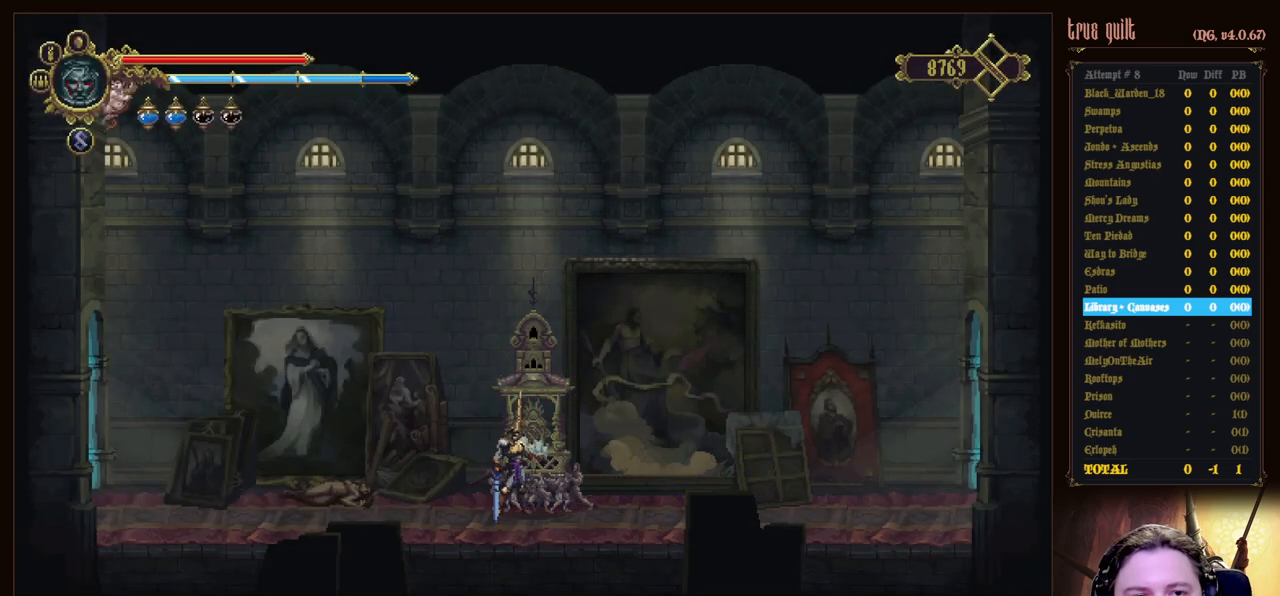
{"keys": [], "events": []}
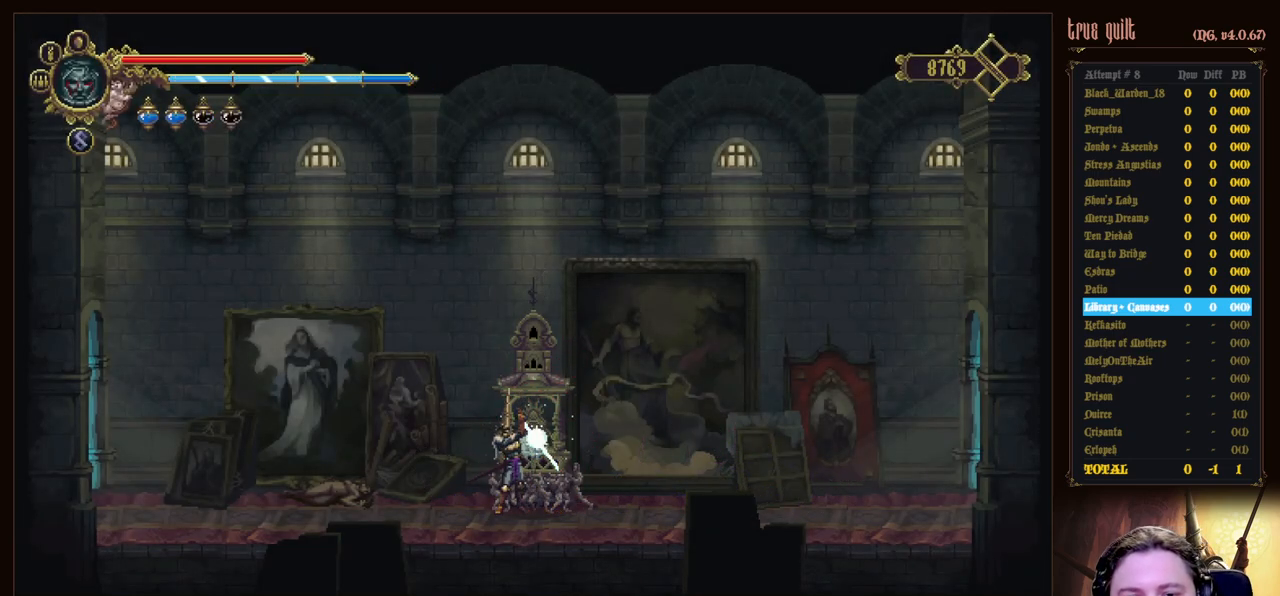
{"keys": [], "events": []}
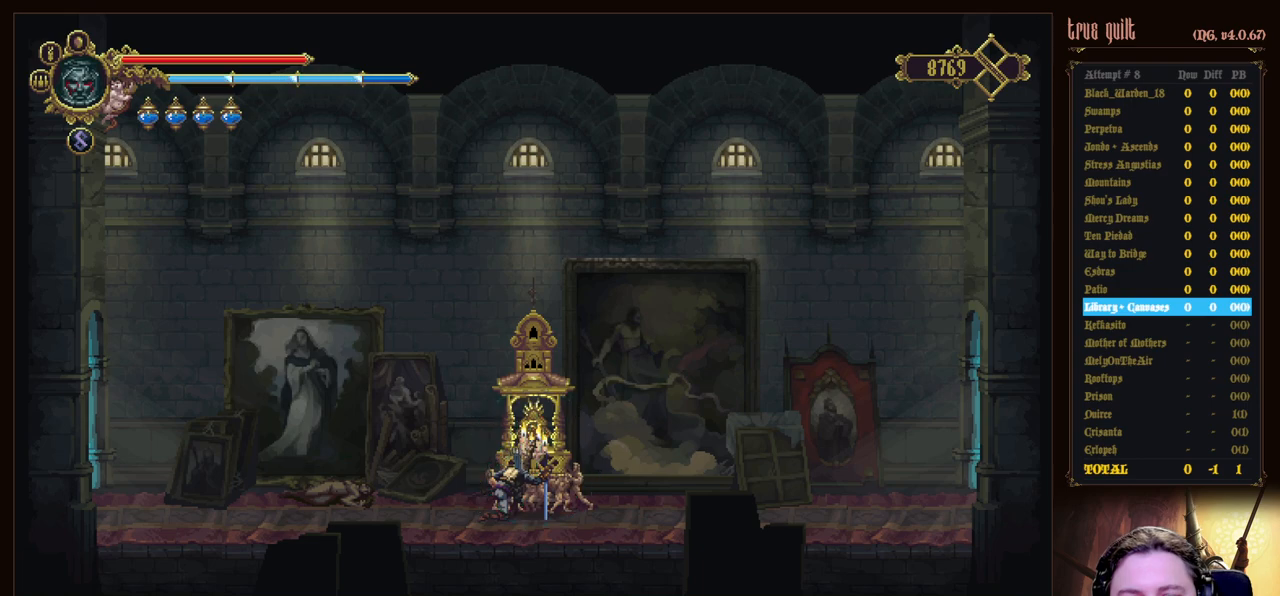
{"keys": ["interact"], "events": [[250, "interact", "down"], [350, "interact", "up"], [450, "interact", "down"]]}
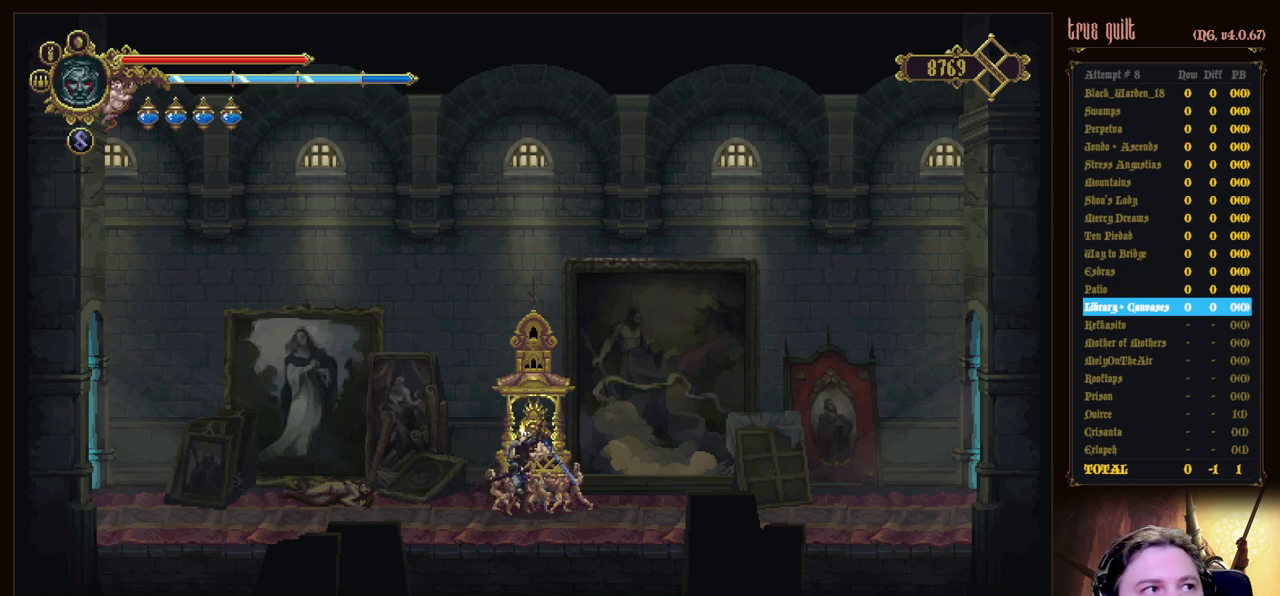
{"keys": ["interact"], "events": [[33, "interact", "up"], [133, "interact", "down"], [217, "interact", "up"], [317, "interact", "down"], [417, "interact", "up"], [500, "interact", "down"]]}
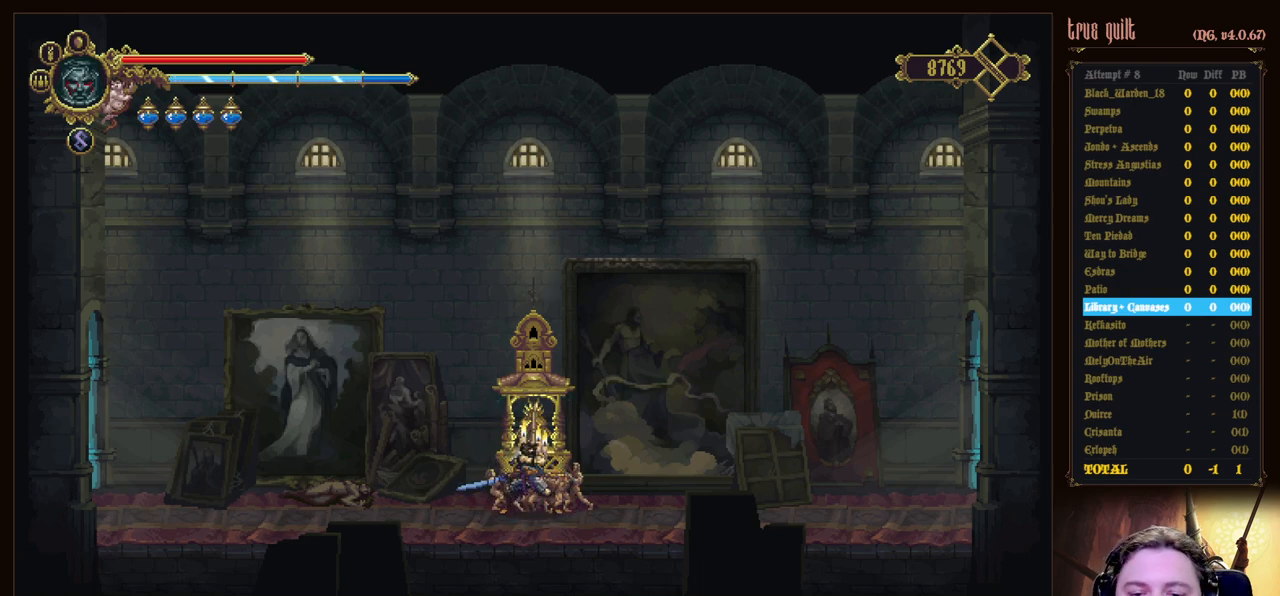
{"keys": [], "events": [[150, "interact", "up"]]}
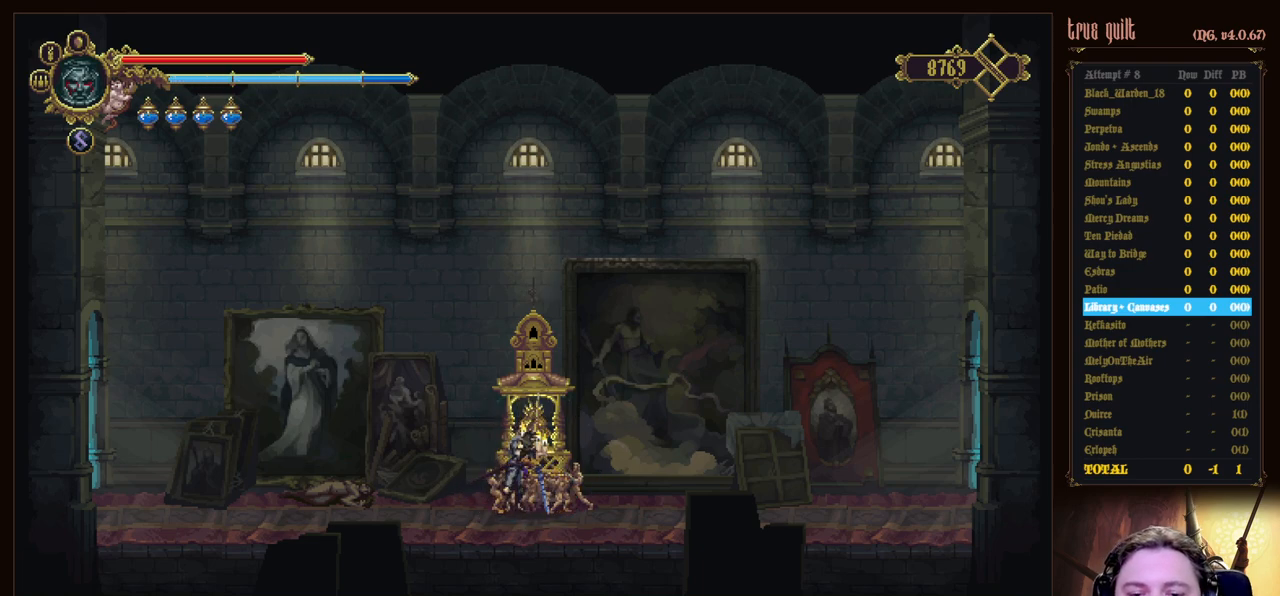
{"keys": [], "events": []}
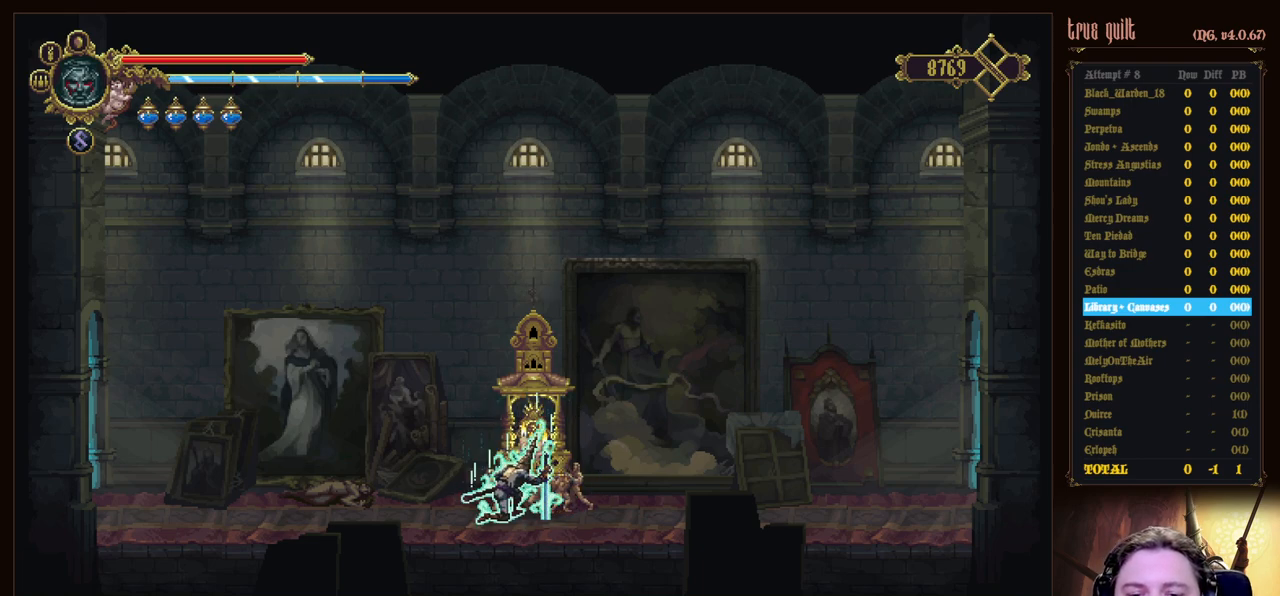
{"keys": [], "events": []}
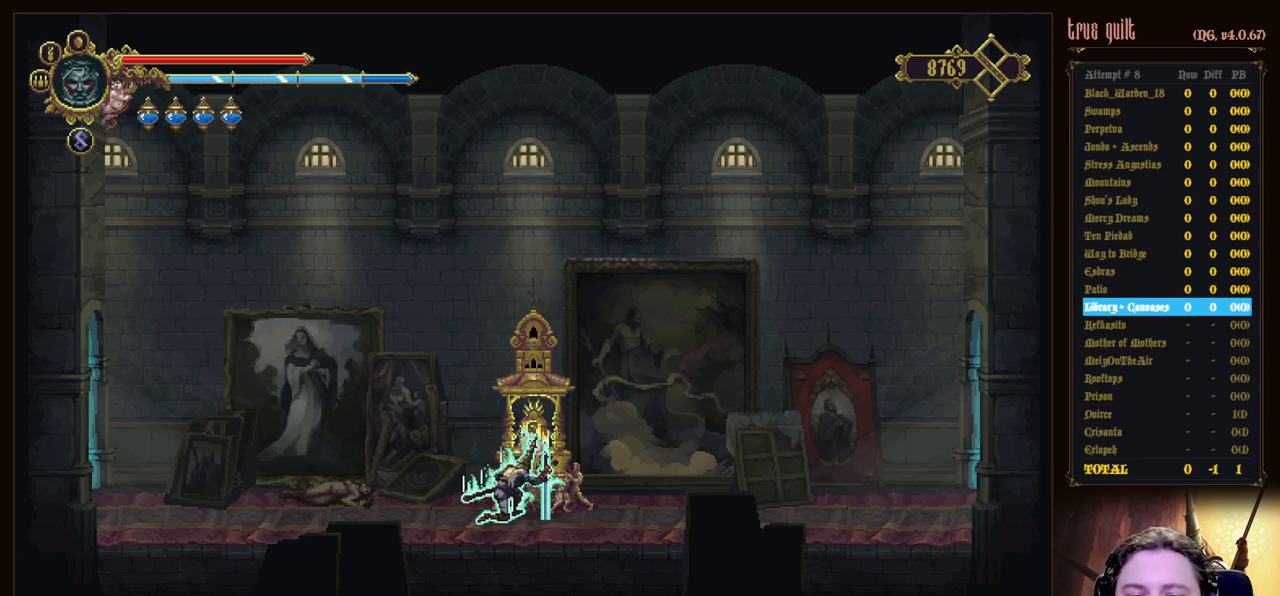
{"keys": [], "events": []}
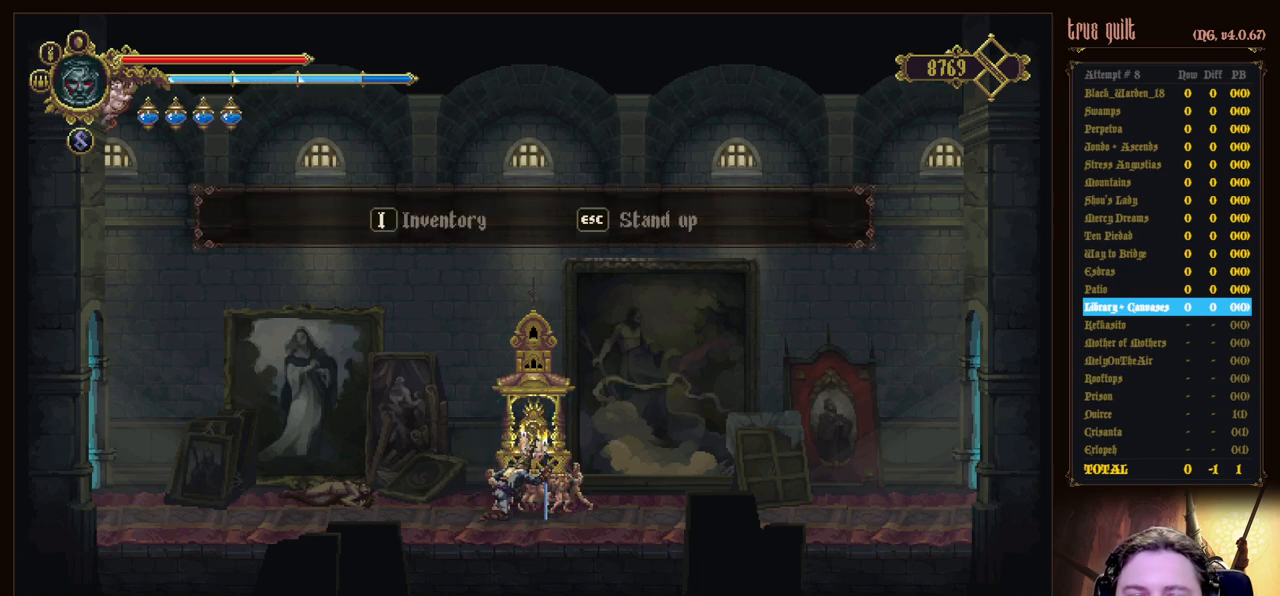
{"keys": [], "events": []}
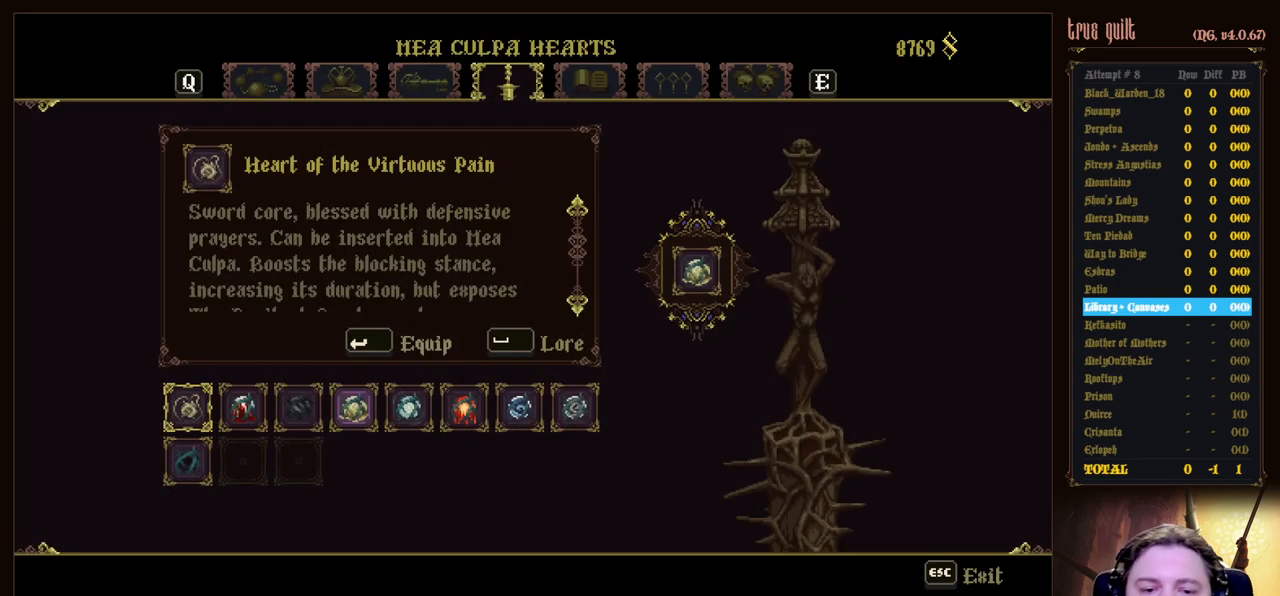
{"keys": [], "events": []}
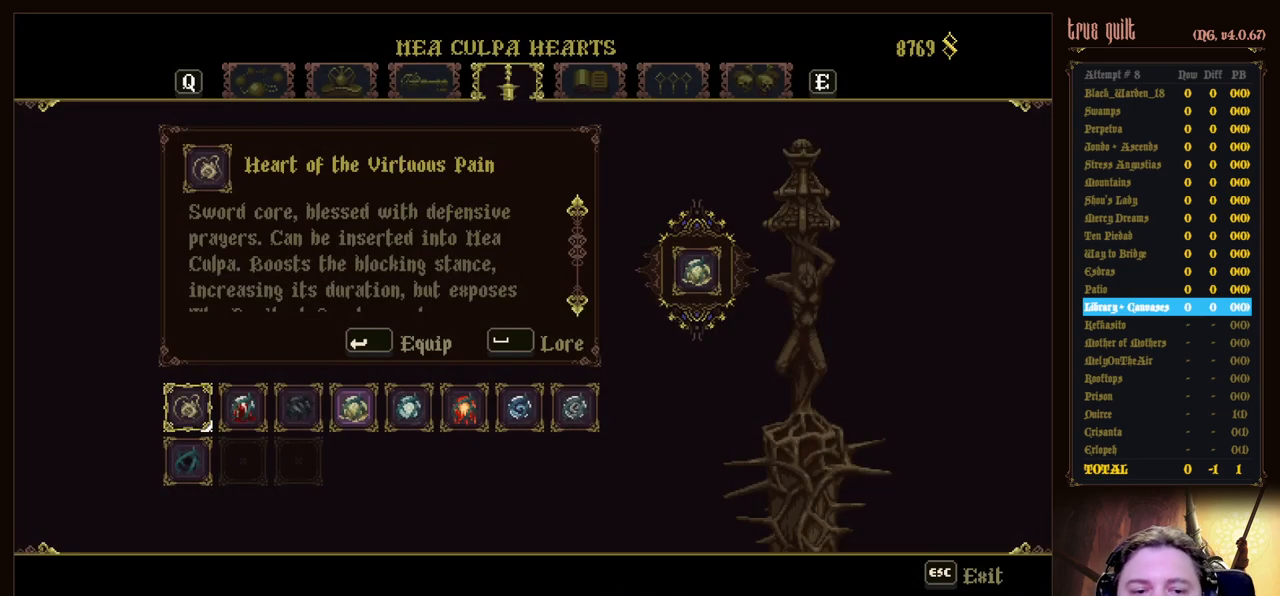
{"keys": [], "events": [[283, "left", "down"], [383, "left", "up"]]}
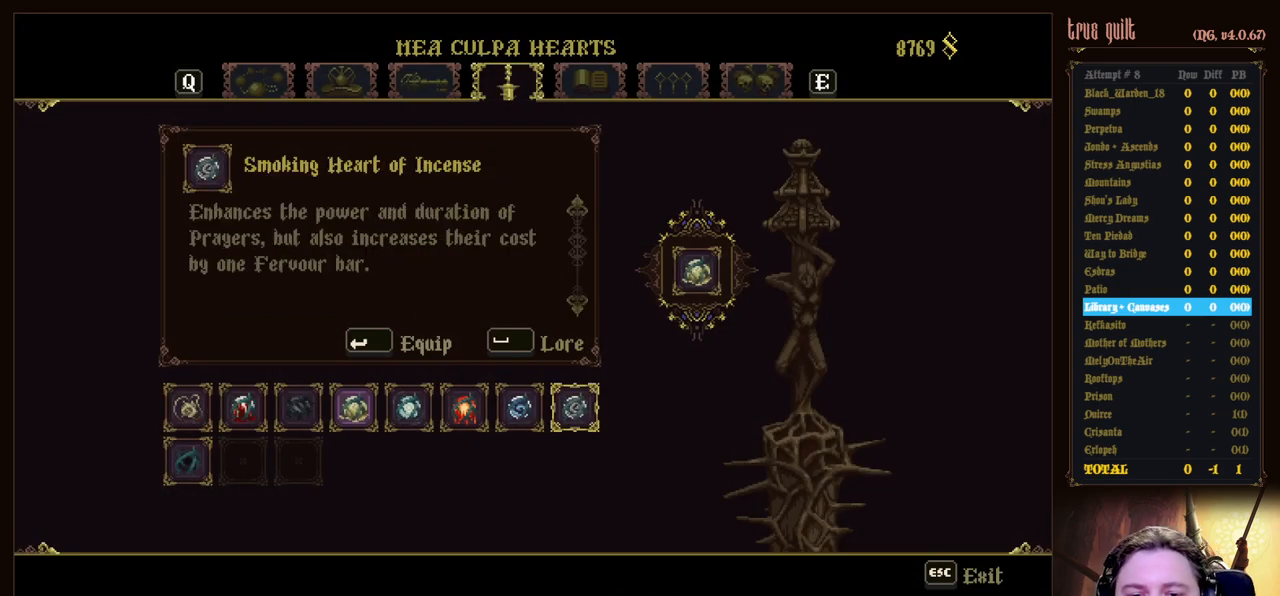
{"keys": [], "events": []}